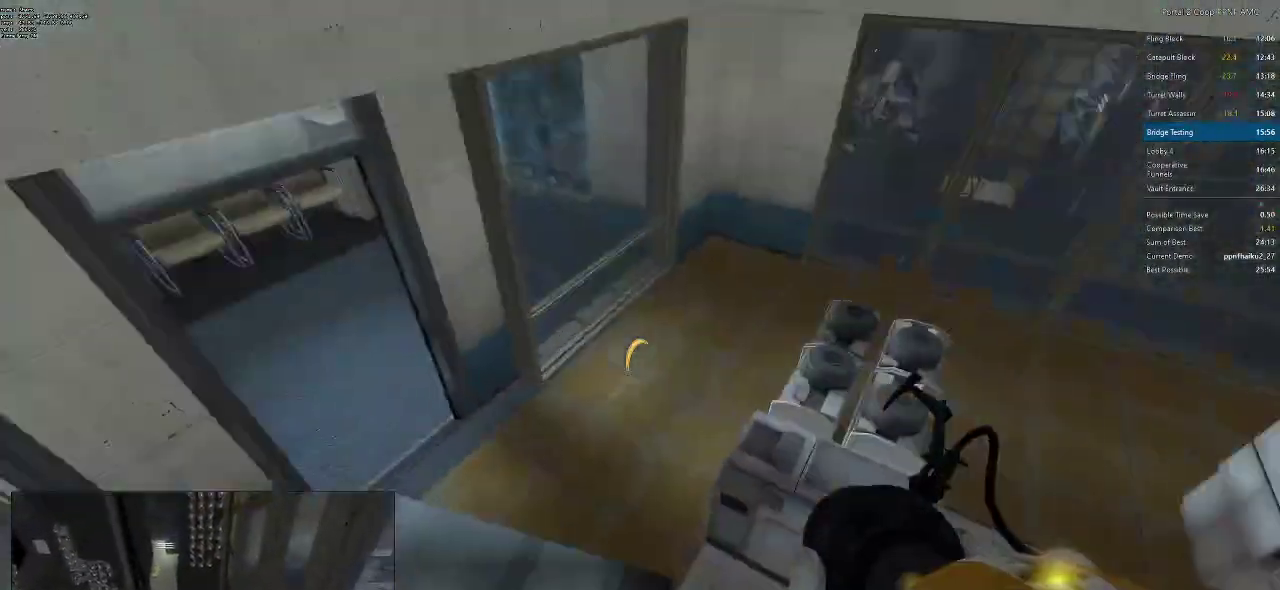
Gameplay with keyboard and mouse; each line is a JSON object with the keys and mouse buttons held at the frame after it. "events" lists presses ("down") and releases ("up") of "a", "alt", "c", "ctrl", "d", "e", "f", "q", "r", "s", "shift", "space", "tab", "v", "w", "x", "z", "mouse_left", "mouse_middle", "mouse_right", "mouse_wheel_up" and "mouse_wheel_down" between this image and that frame as [ms after this image, input, new state], when the widget could be followed in between. "mouse_left", "mouse_middle", "mouse_right", "mouse_wheel_up", "mouse_wheel_down" = the "left", "middle", "right", "wheel_up", "wheel_down" buttons of the "mouse" list. No other keys are recorded. Mouse movement is not recorded.
{"keys": ["d"], "mouse": [], "events": [[217, "mouse_wheel_down", "up"]]}
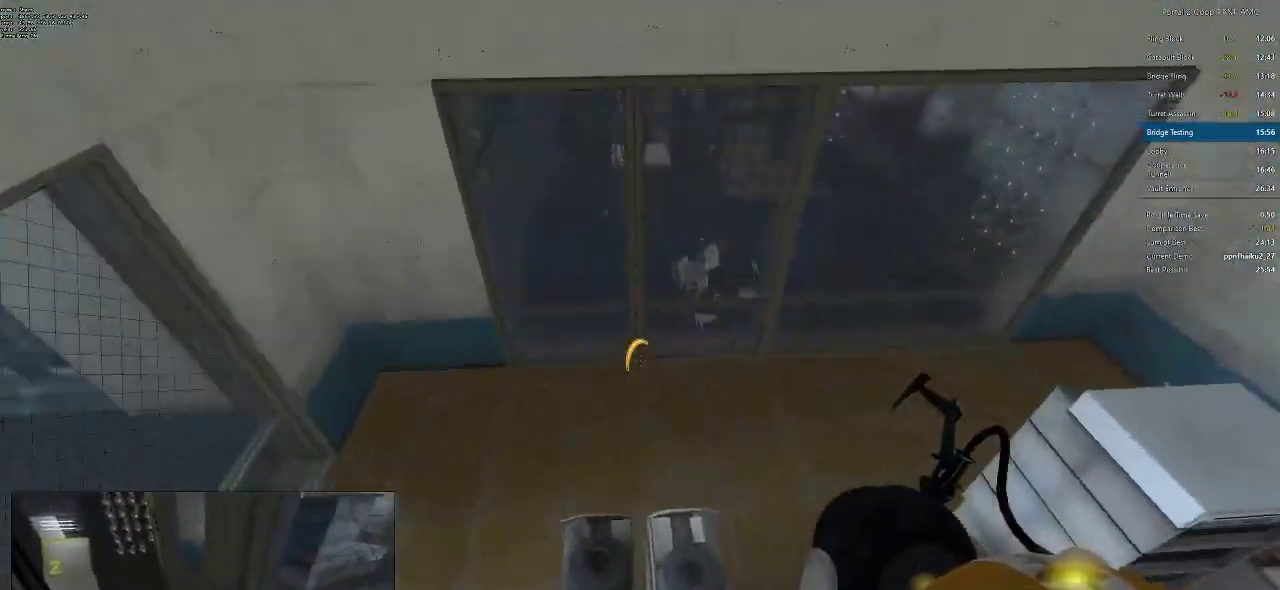
{"keys": ["d"], "mouse": ["wheel_down"], "events": [[234, "mouse_wheel_down", "down"]]}
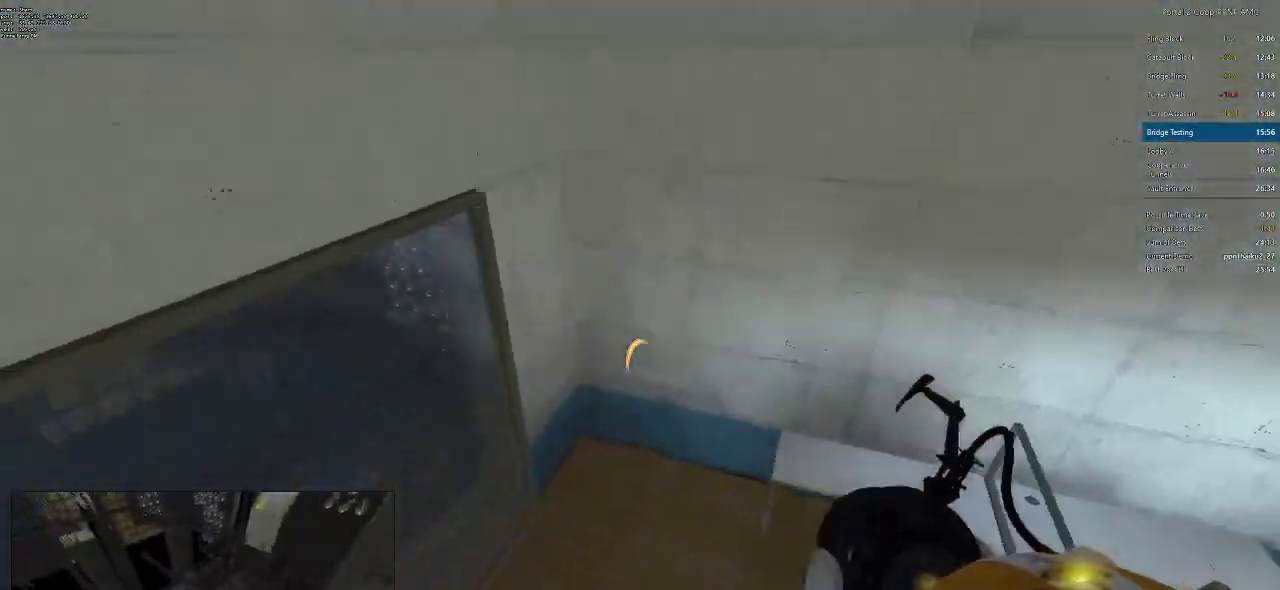
{"keys": ["d"], "mouse": ["wheel_down"], "events": [[100, "mouse_wheel_down", "up"], [434, "mouse_wheel_down", "down"]]}
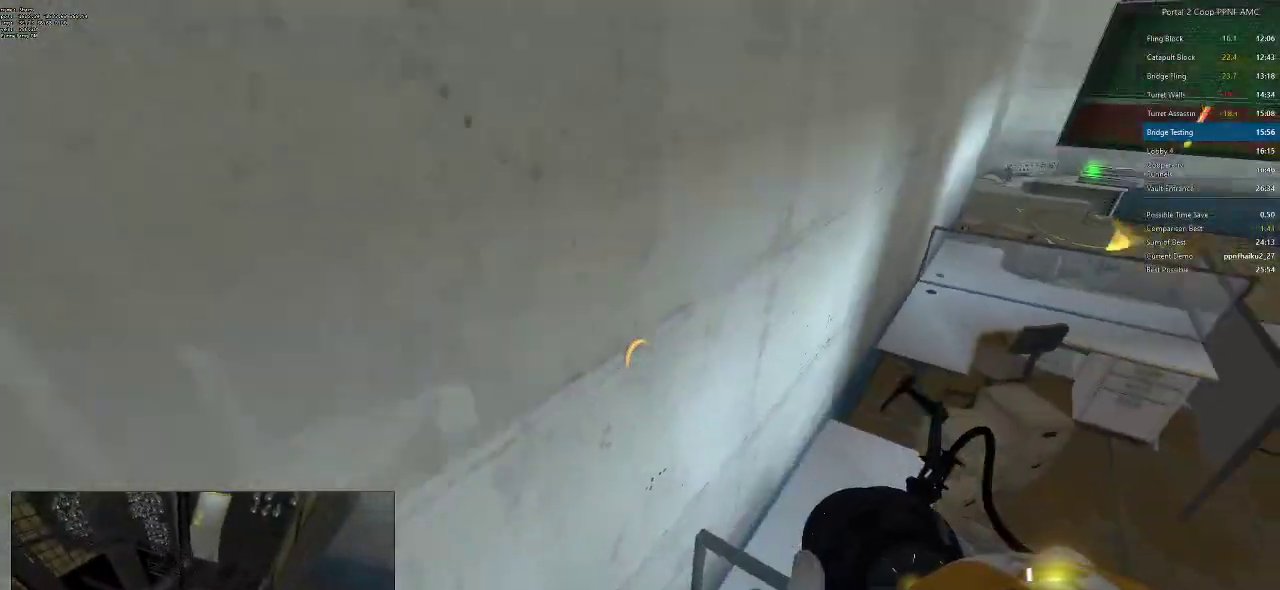
{"keys": ["w"], "mouse": [], "events": [[301, "mouse_wheel_down", "up"], [434, "d", "up"], [434, "w", "down"]]}
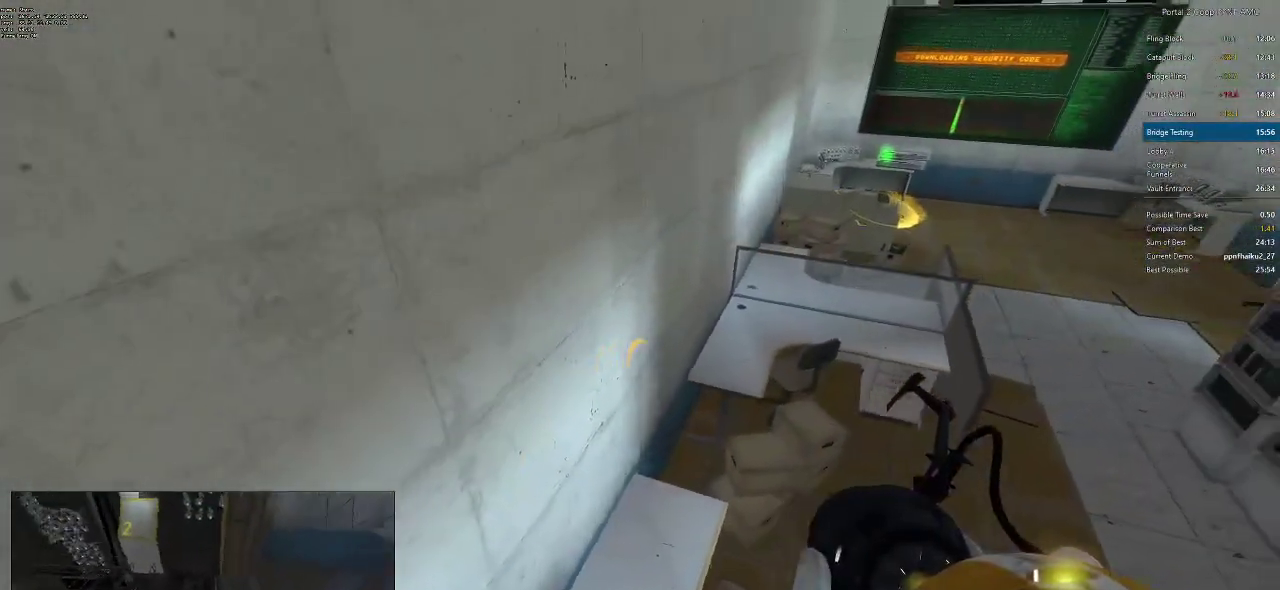
{"keys": ["d"], "mouse": ["wheel_down"], "events": [[317, "d", "down"], [350, "mouse_wheel_down", "down"], [350, "w", "up"]]}
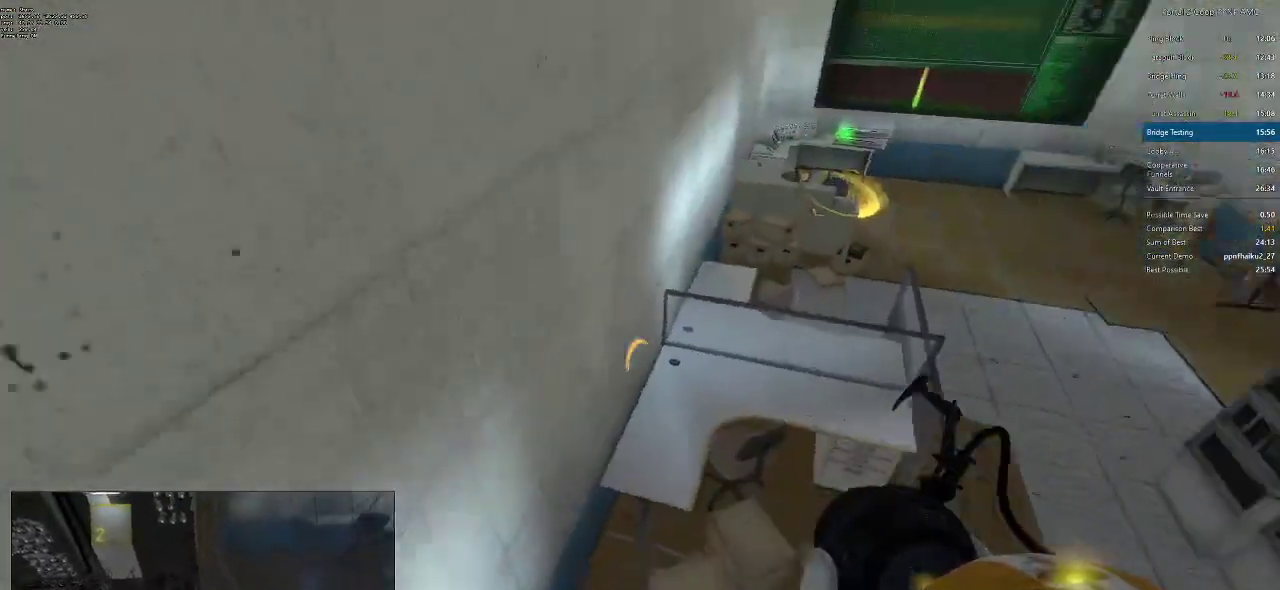
{"keys": [], "mouse": ["wheel_down"], "events": [[84, "mouse_wheel_down", "up"], [134, "mouse_wheel_down", "down"], [184, "mouse_wheel_down", "up"], [501, "d", "up"], [501, "mouse_wheel_down", "down"]]}
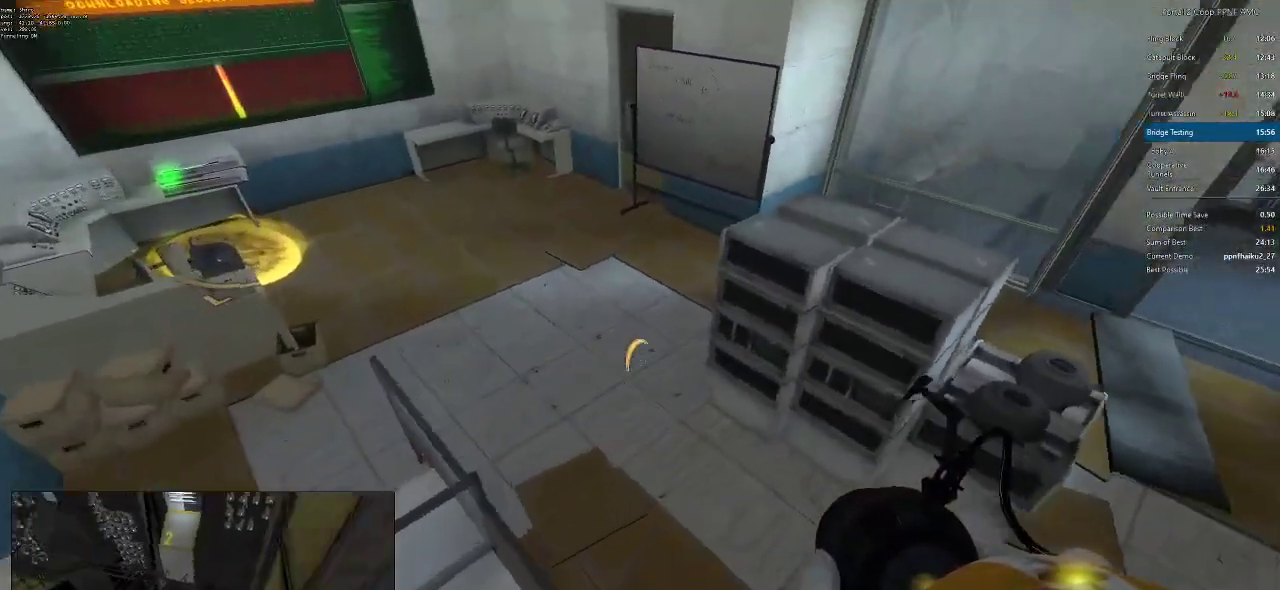
{"keys": ["a"], "mouse": [], "events": [[50, "a", "down"], [400, "mouse_wheel_down", "up"]]}
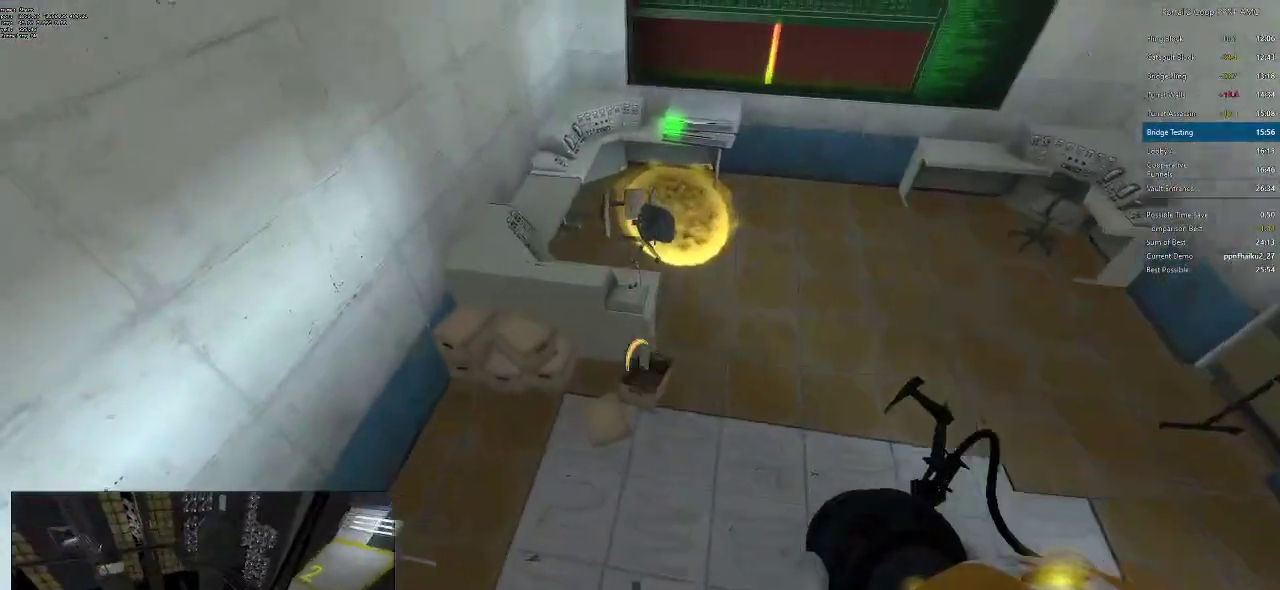
{"keys": ["a"], "mouse": ["wheel_down"], "events": [[117, "a", "up"], [117, "d", "down"], [351, "mouse_wheel_down", "down"], [401, "d", "up"], [451, "a", "down"]]}
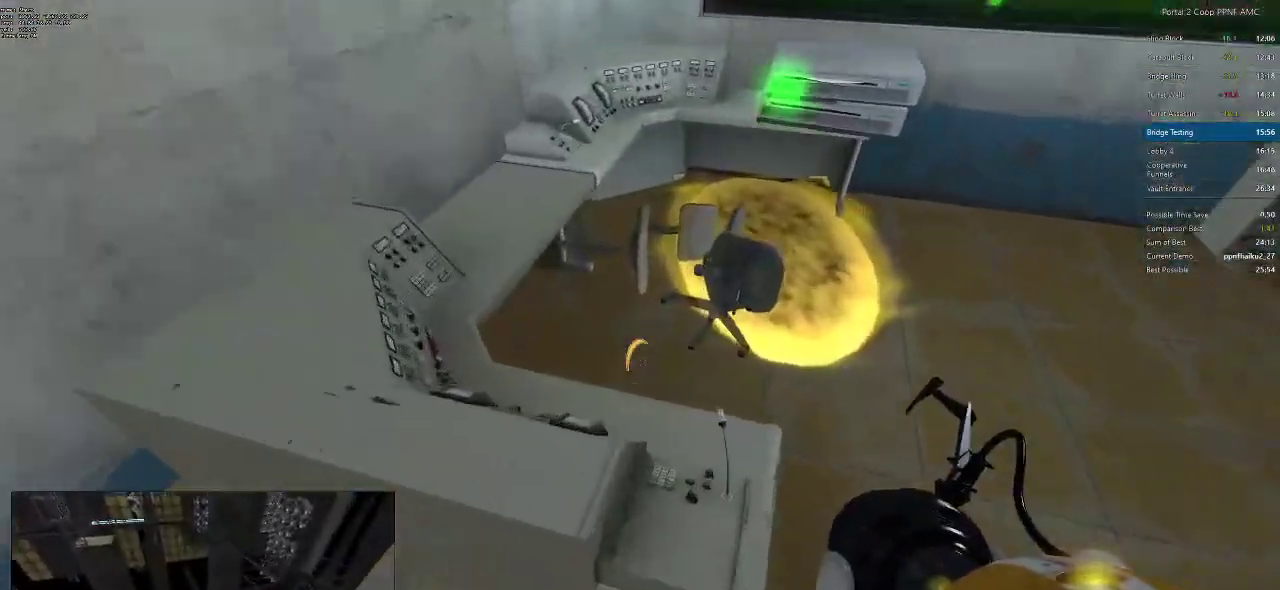
{"keys": ["d", "w"], "mouse": [], "events": [[50, "a", "up"], [267, "mouse_wheel_down", "up"], [367, "w", "down"], [417, "d", "down"]]}
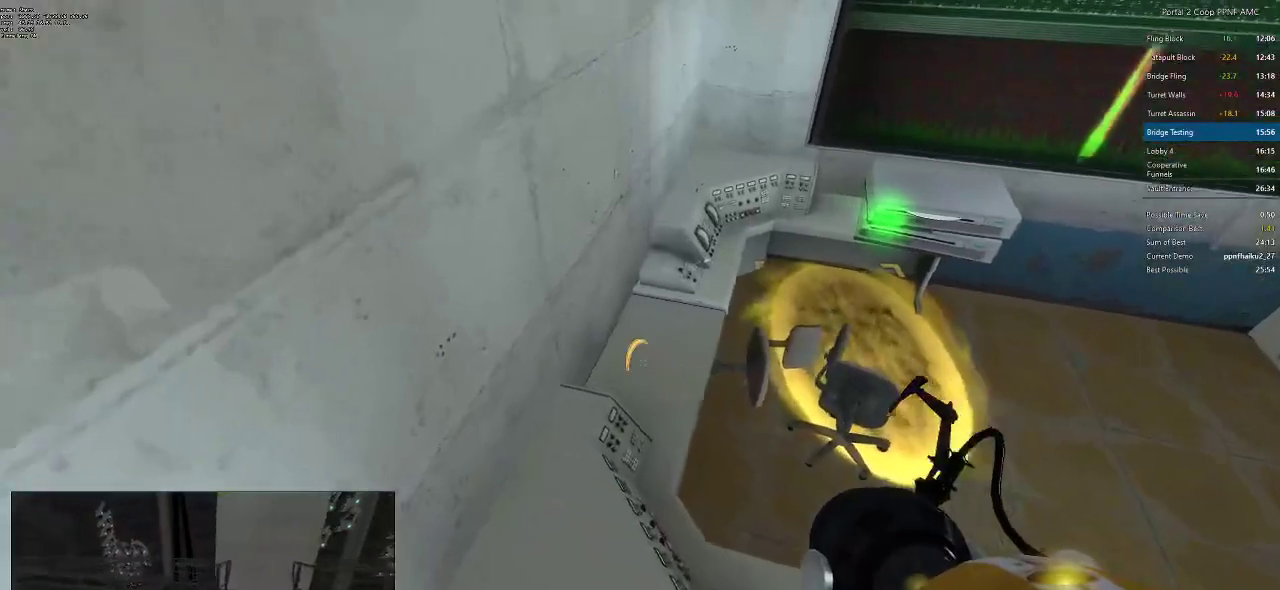
{"keys": ["d"], "mouse": ["wheel_down"], "events": [[101, "d", "up"], [251, "d", "down"], [334, "mouse_wheel_down", "down"], [334, "w", "up"]]}
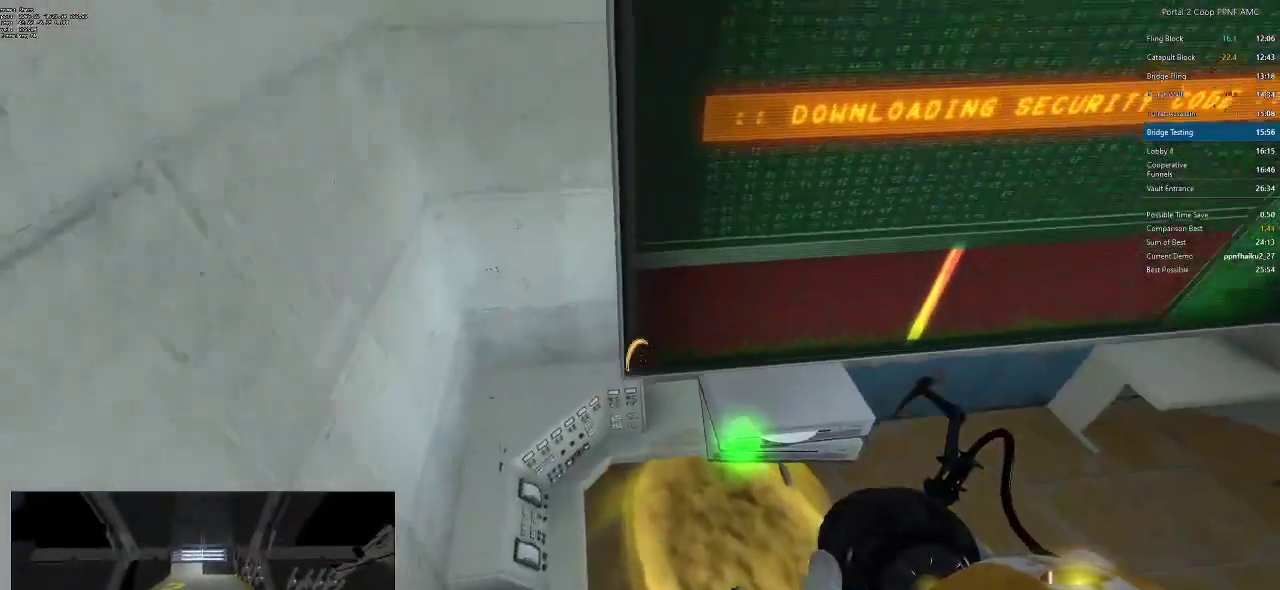
{"keys": ["d"], "mouse": ["wheel_down"], "events": [[33, "mouse_wheel_down", "up"], [400, "mouse_wheel_down", "down"]]}
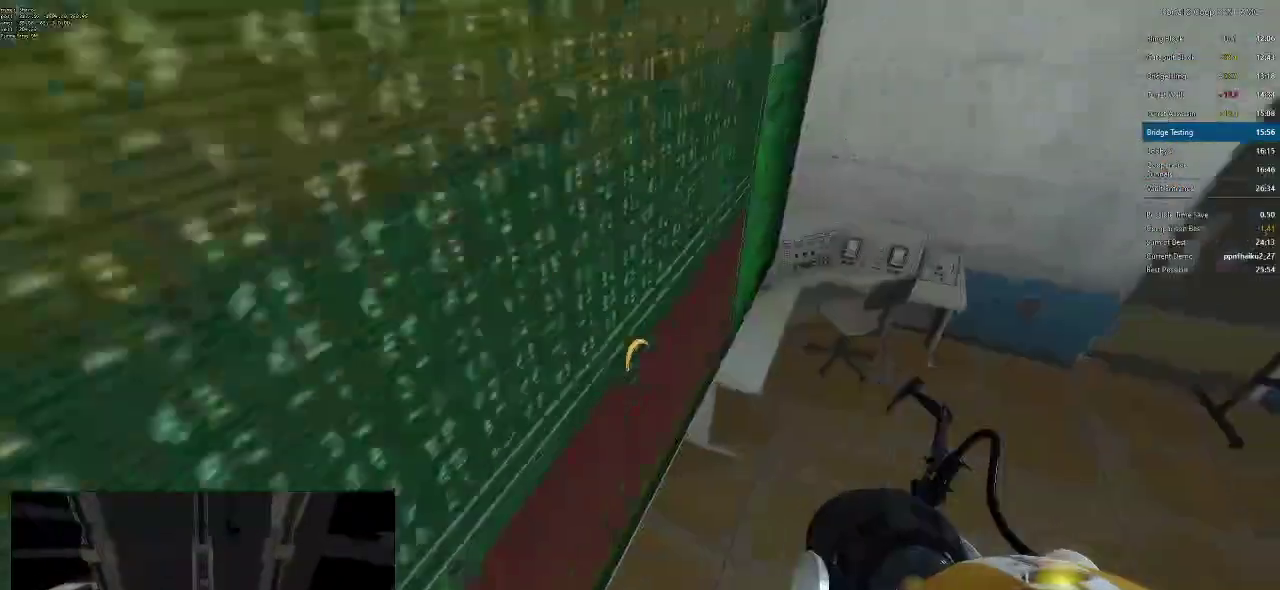
{"keys": ["d"], "mouse": [], "events": [[368, "mouse_wheel_down", "up"]]}
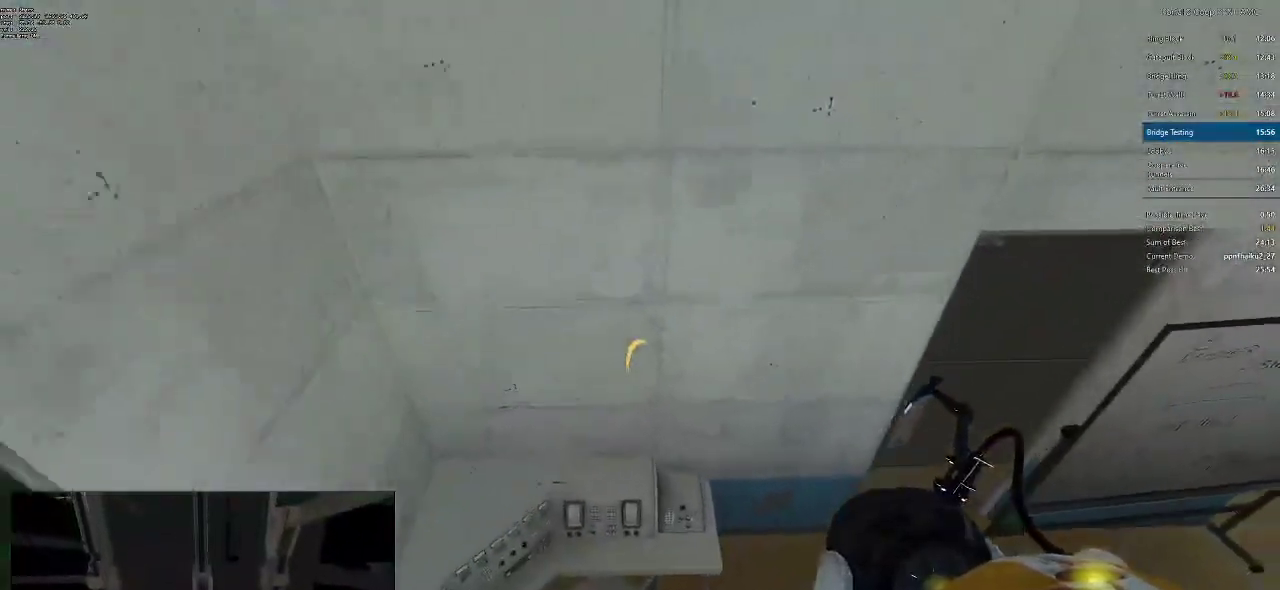
{"keys": ["d"], "mouse": ["wheel_down"], "events": [[250, "mouse_wheel_down", "down"]]}
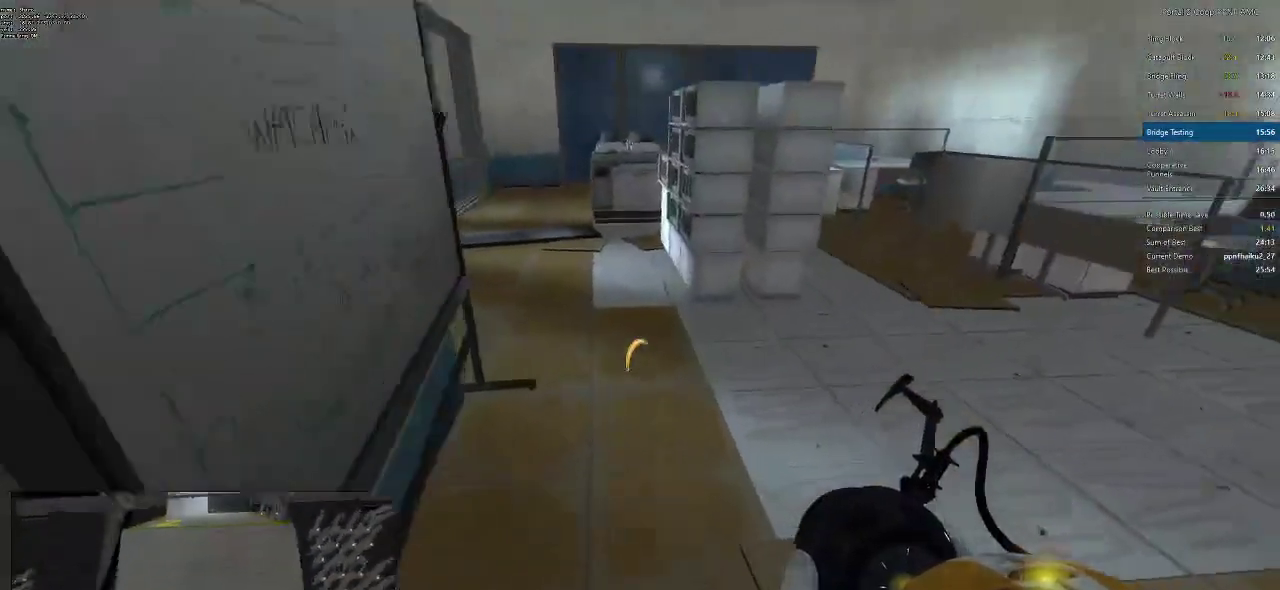
{"keys": ["a"], "mouse": [], "events": [[67, "mouse_wheel_down", "up"], [117, "mouse_wheel_down", "down"], [201, "mouse_wheel_down", "up"], [351, "d", "up"], [401, "a", "down"]]}
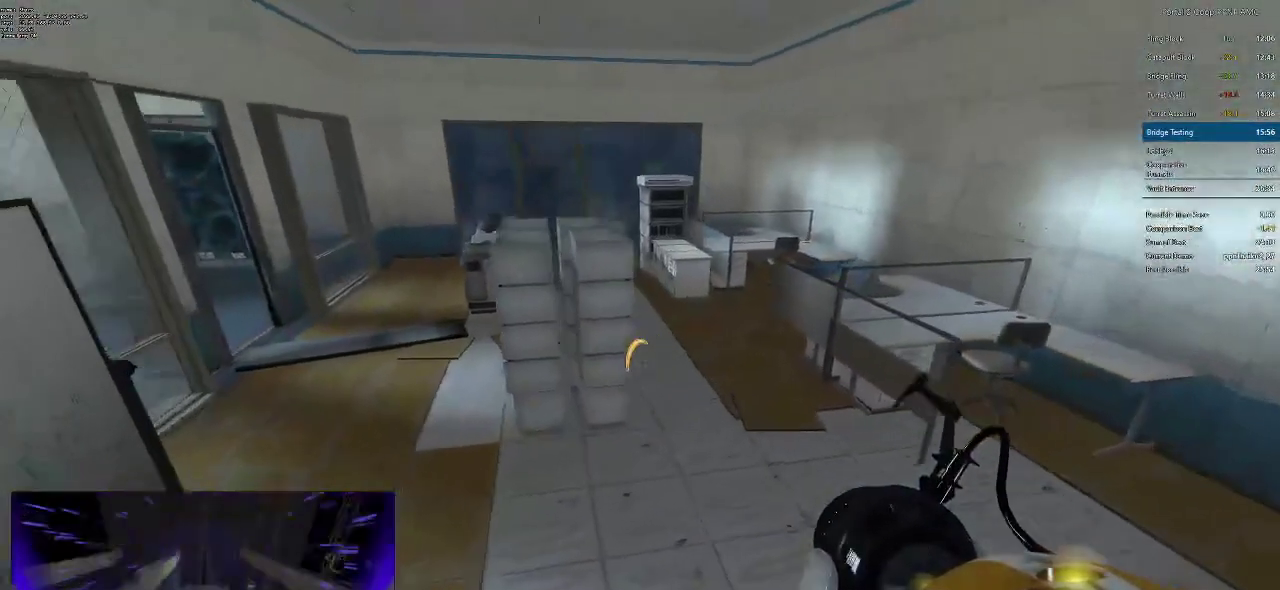
{"keys": [], "mouse": [], "events": [[150, "a", "up"]]}
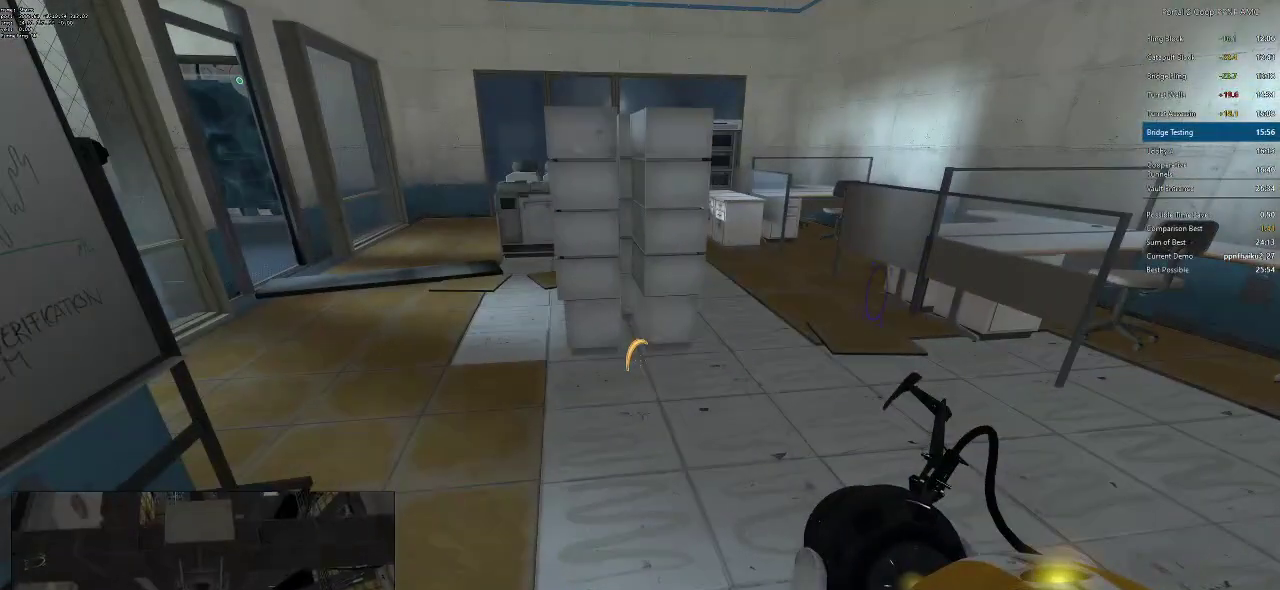
{"keys": [], "mouse": [], "events": []}
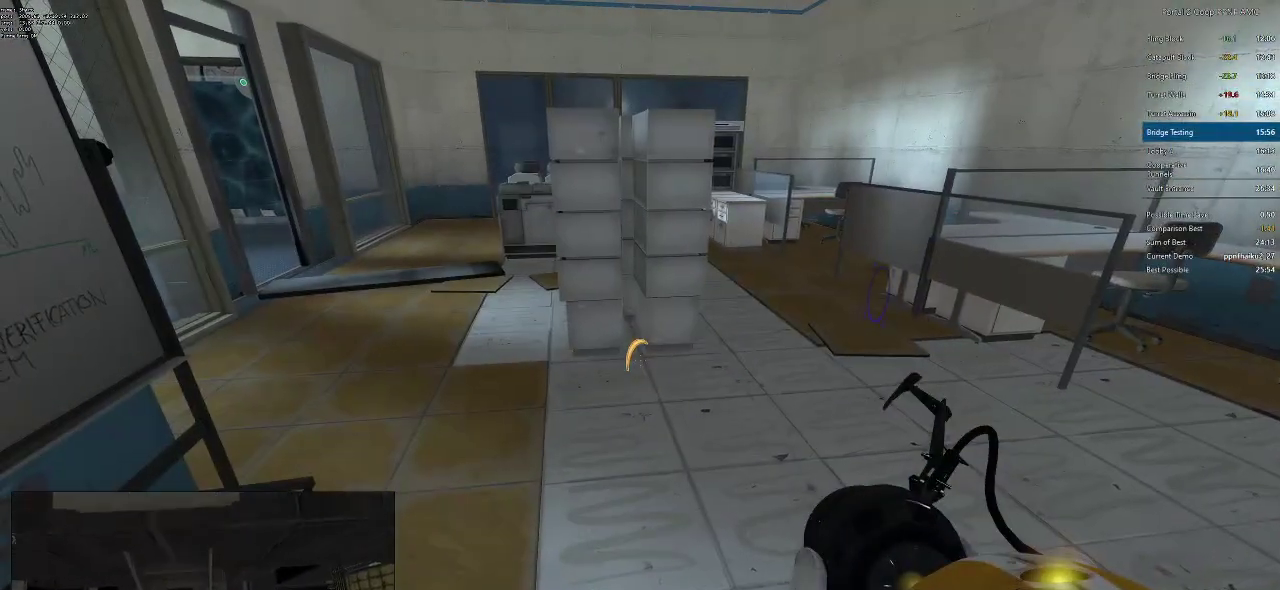
{"keys": ["alt"], "mouse": [], "events": [[484, "alt", "down"]]}
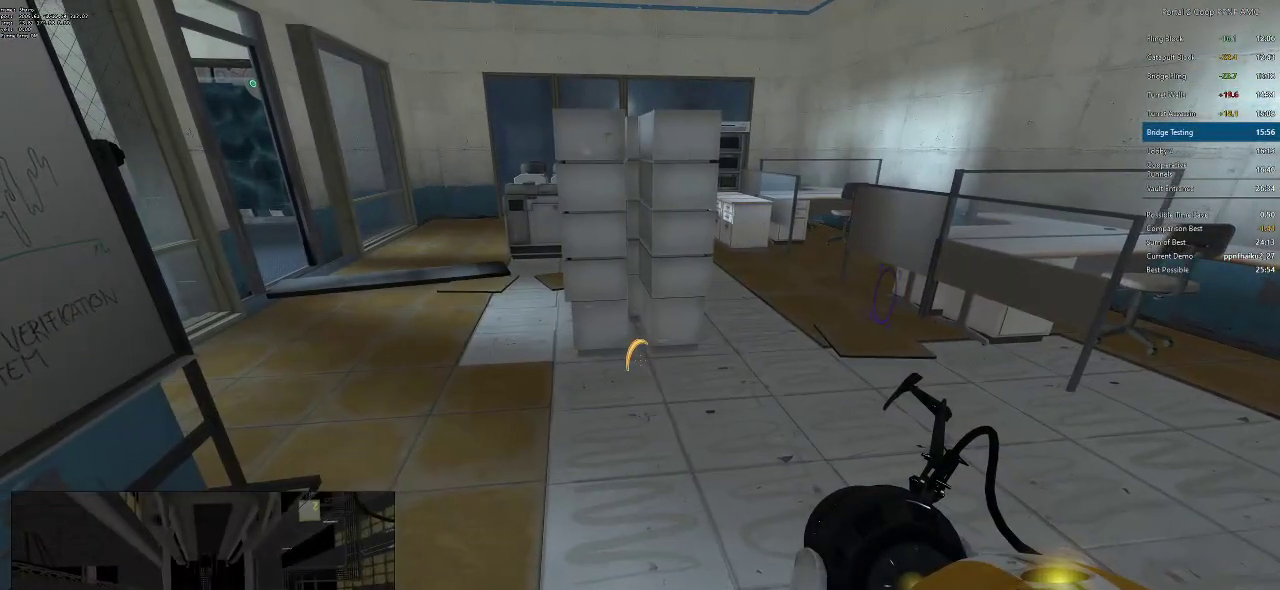
{"keys": [], "mouse": [], "events": [[34, "tab", "down"], [184, "alt", "up"], [184, "tab", "up"]]}
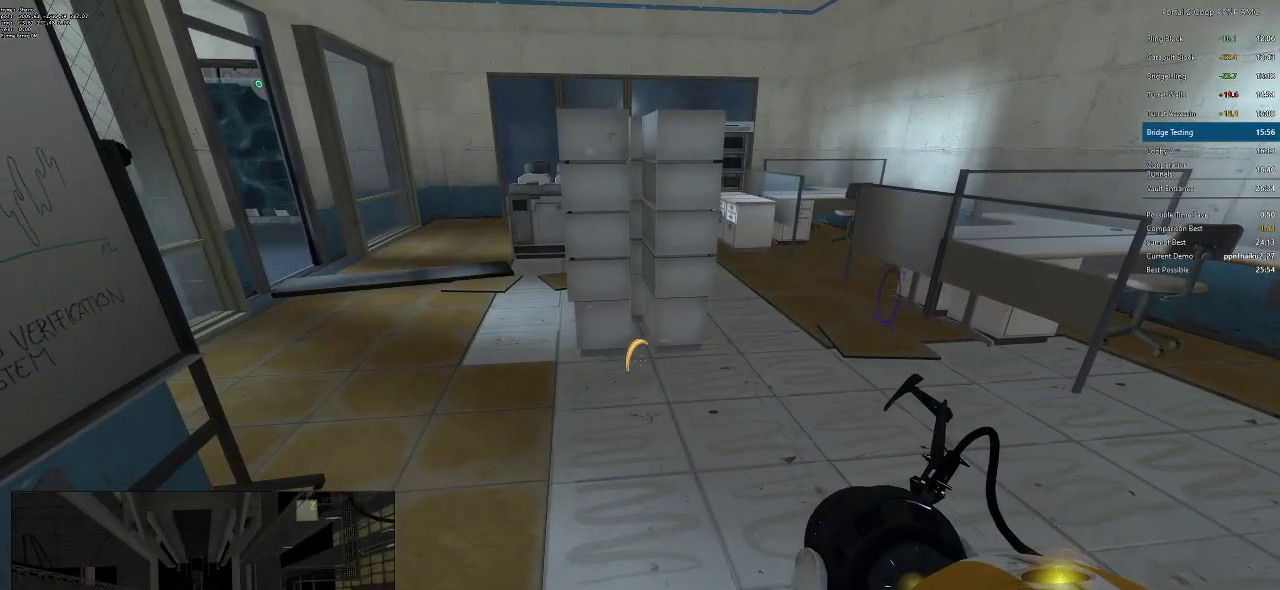
{"keys": [], "mouse": ["left"], "events": [[501, "mouse_left", "down"]]}
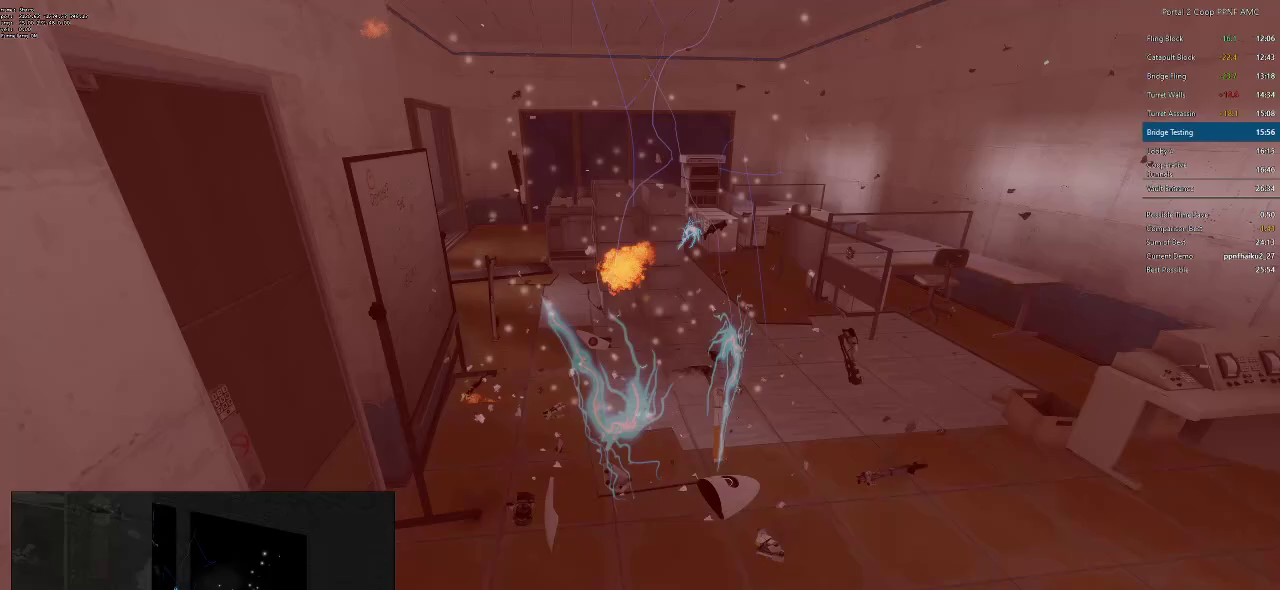
{"keys": [], "mouse": [], "events": [[83, "mouse_left", "up"]]}
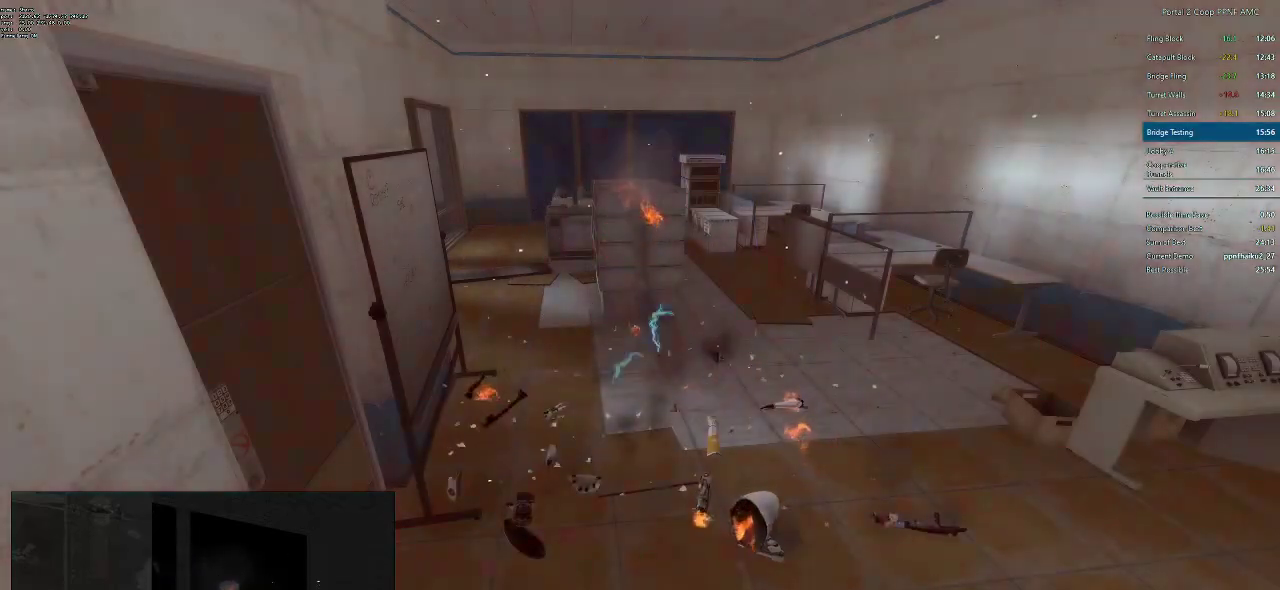
{"keys": [], "mouse": [], "events": []}
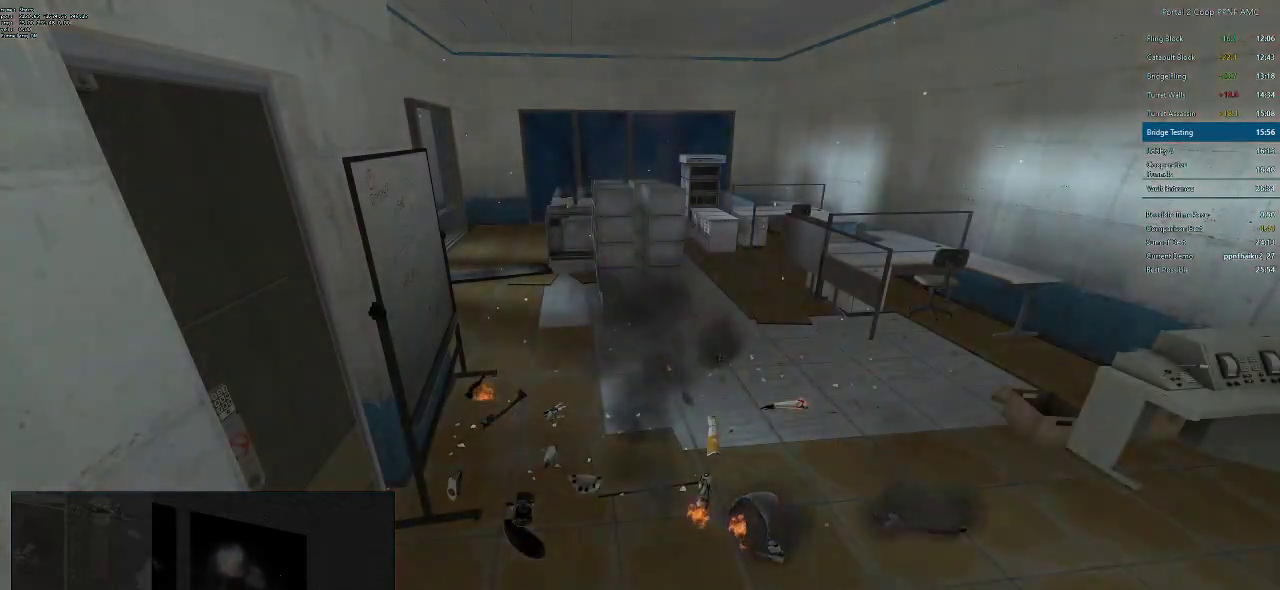
{"keys": [], "mouse": [], "events": [[250, "mouse_left", "down"], [367, "mouse_left", "up"]]}
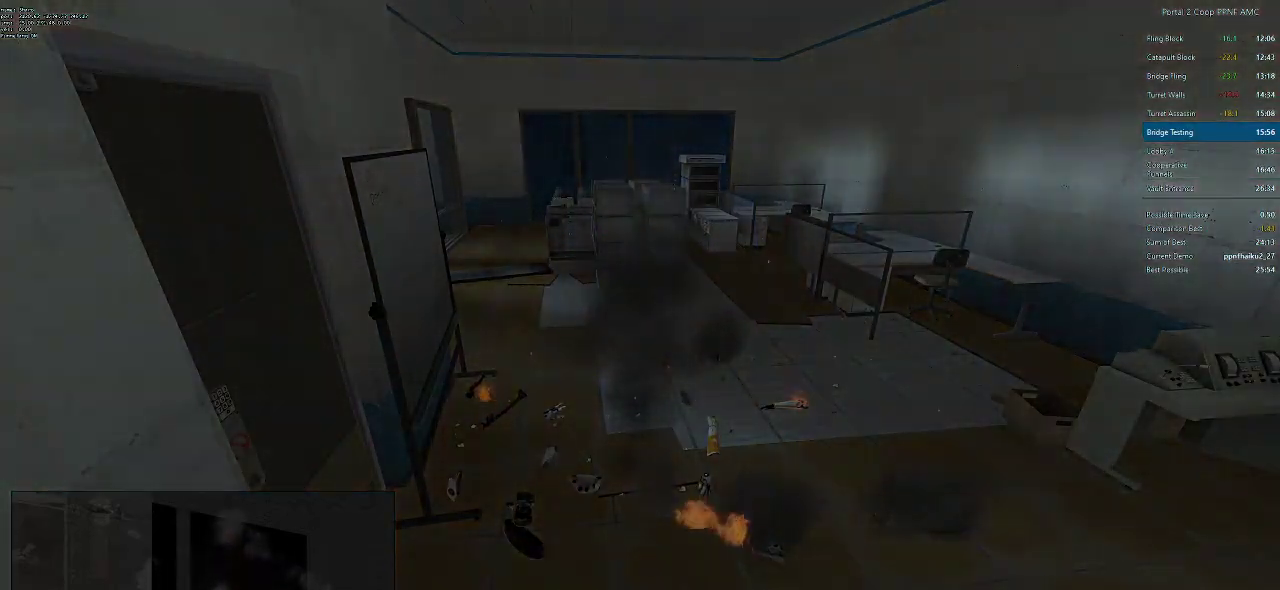
{"keys": [], "mouse": [], "events": []}
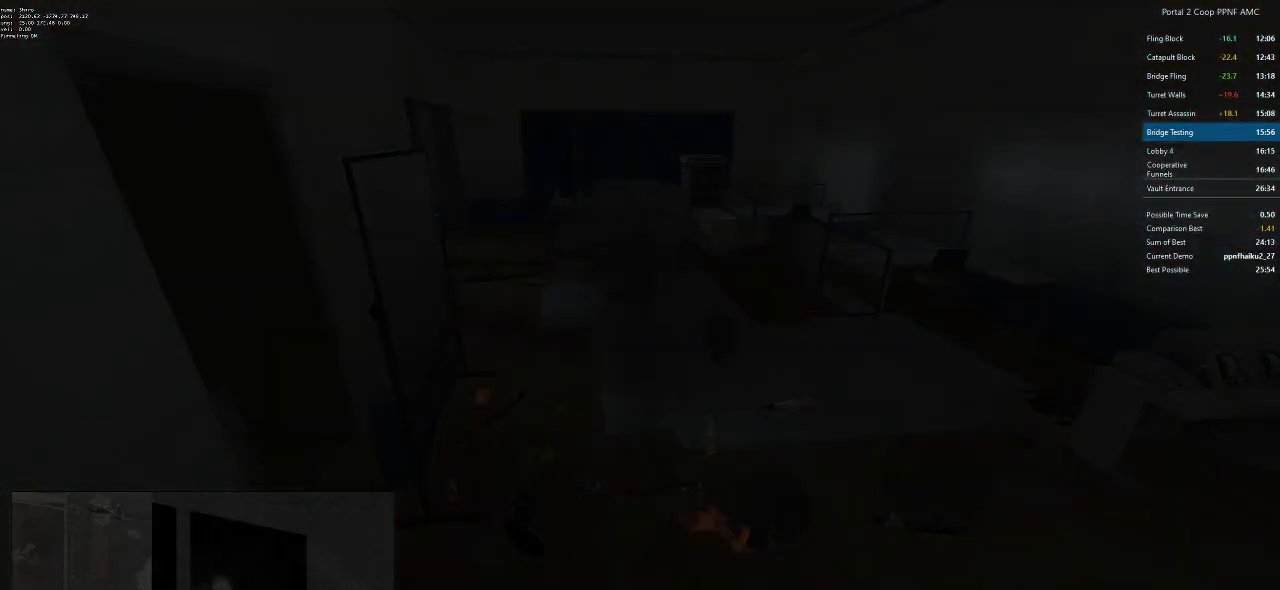
{"keys": [], "mouse": [], "events": []}
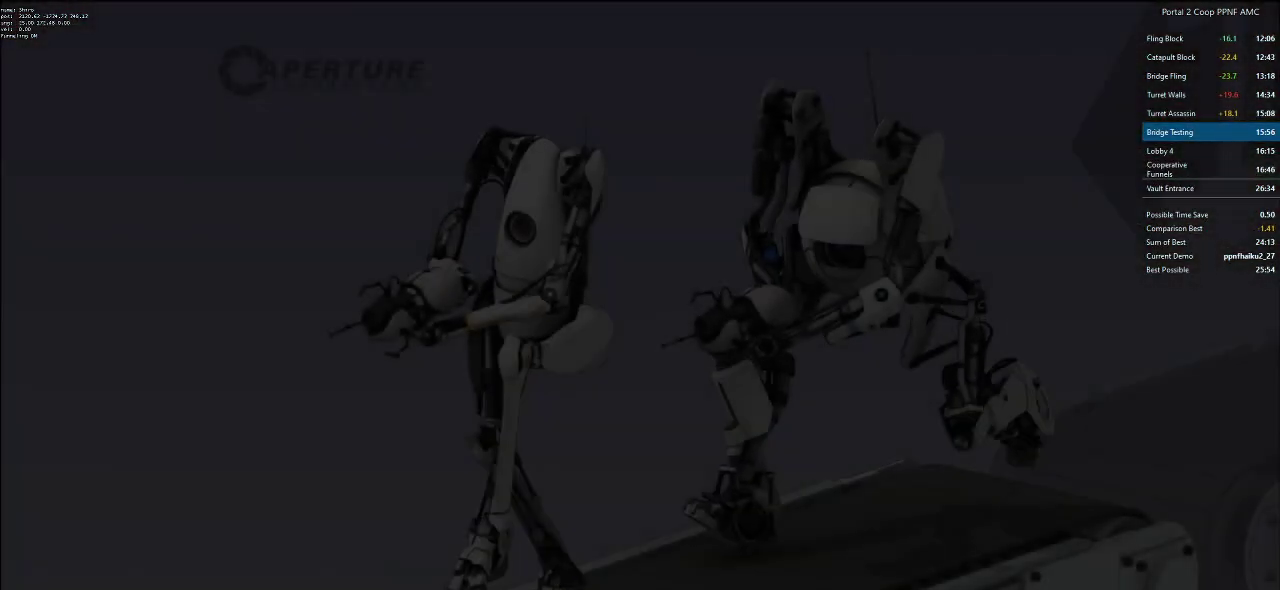
{"keys": [], "mouse": [], "events": [[217, "mouse_middle", "down"], [301, "mouse_middle", "up"]]}
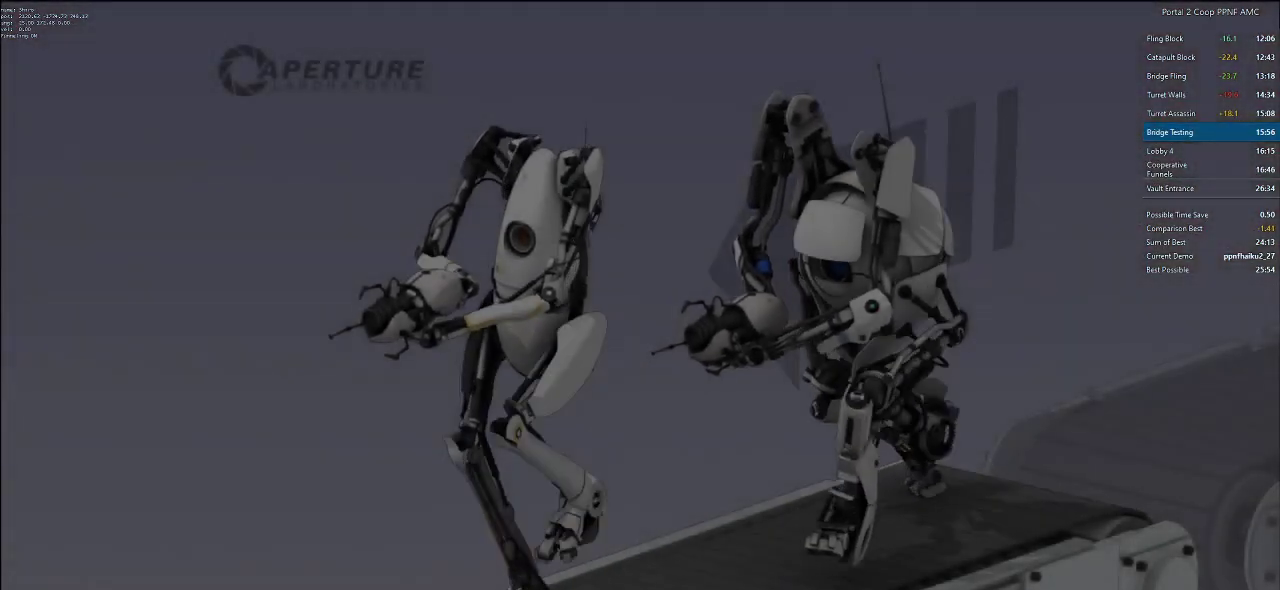
{"keys": [], "mouse": [], "events": []}
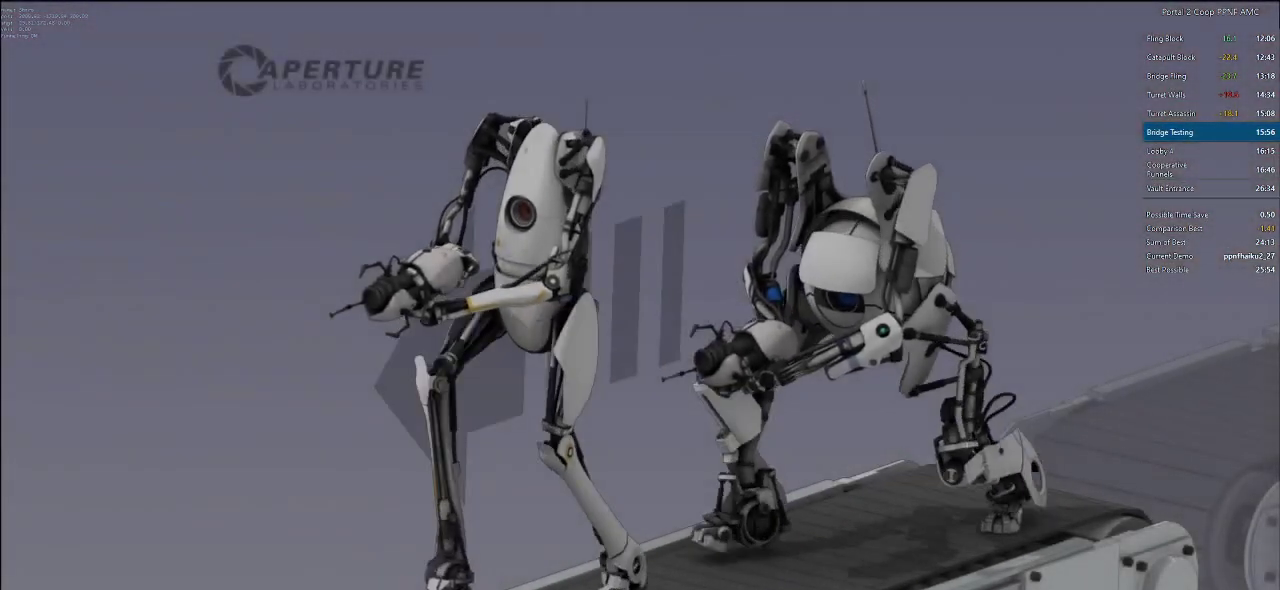
{"keys": [], "mouse": [], "events": []}
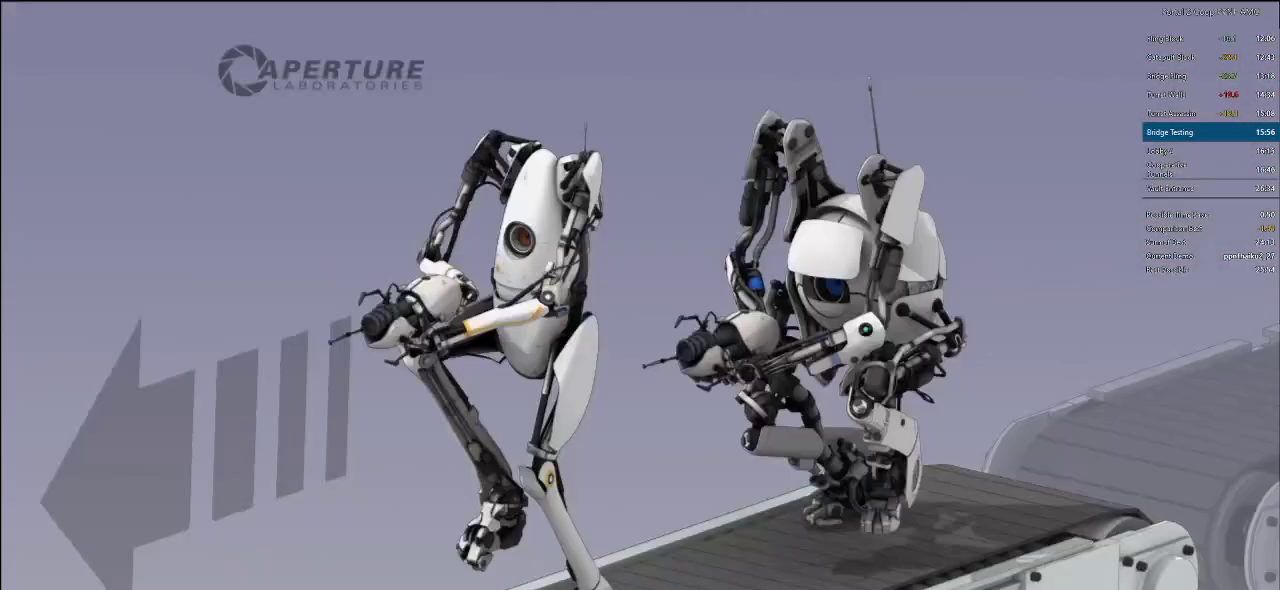
{"keys": [], "mouse": [], "events": [[167, "mouse_left", "down"], [267, "mouse_left", "up"]]}
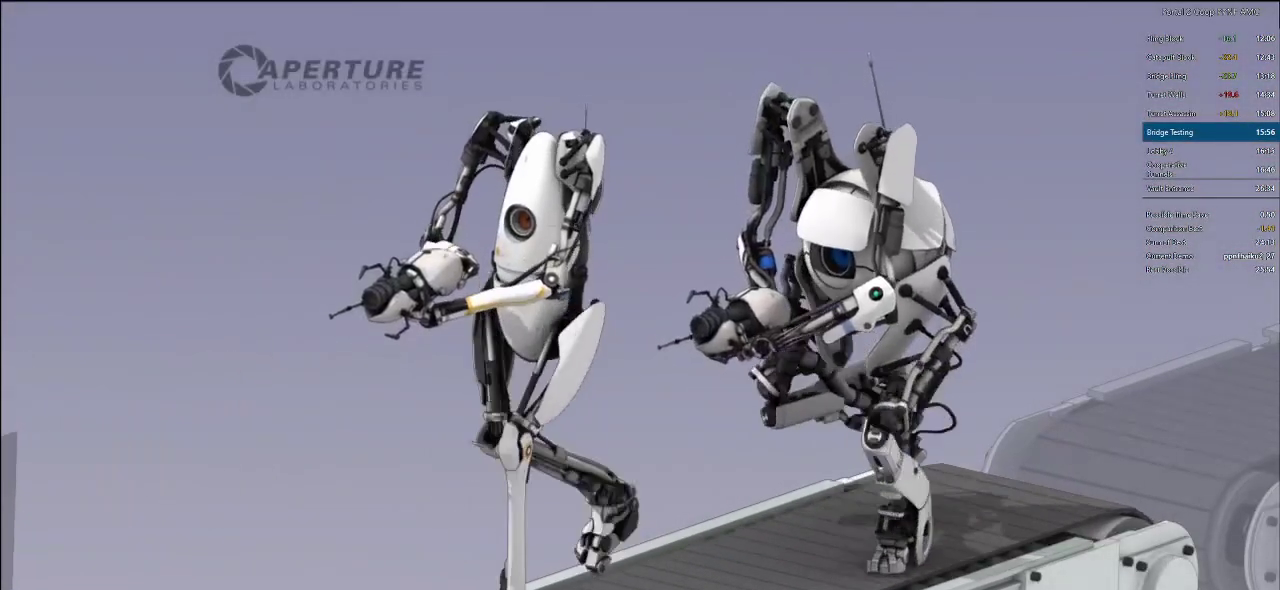
{"keys": [], "mouse": [], "events": []}
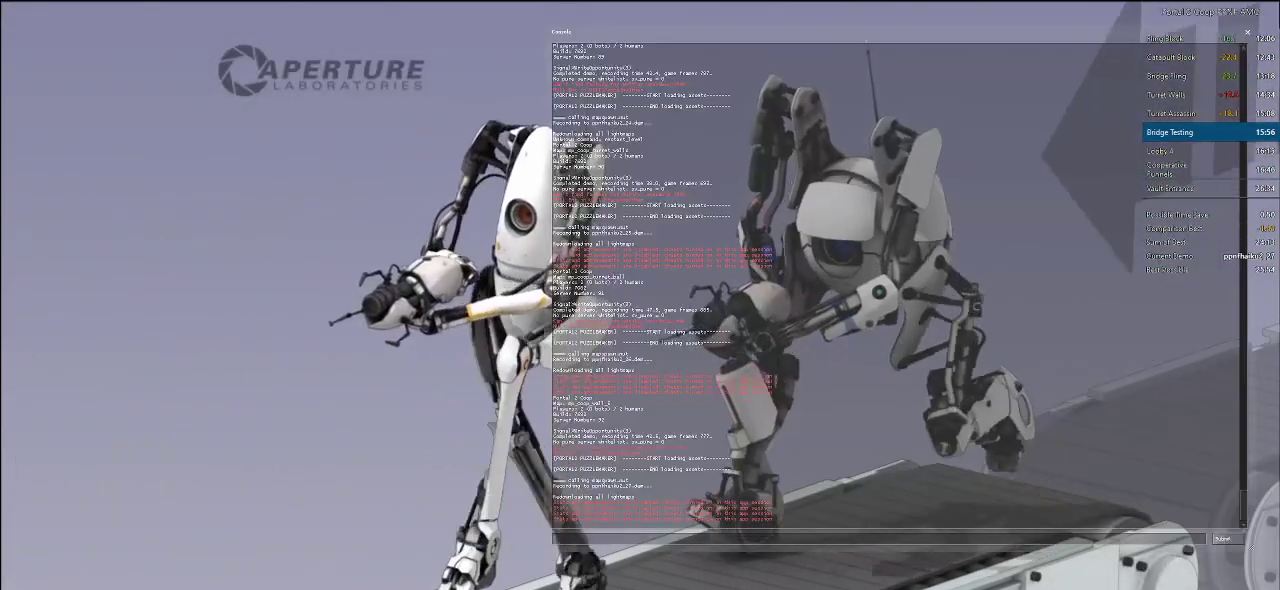
{"keys": [], "mouse": [], "events": []}
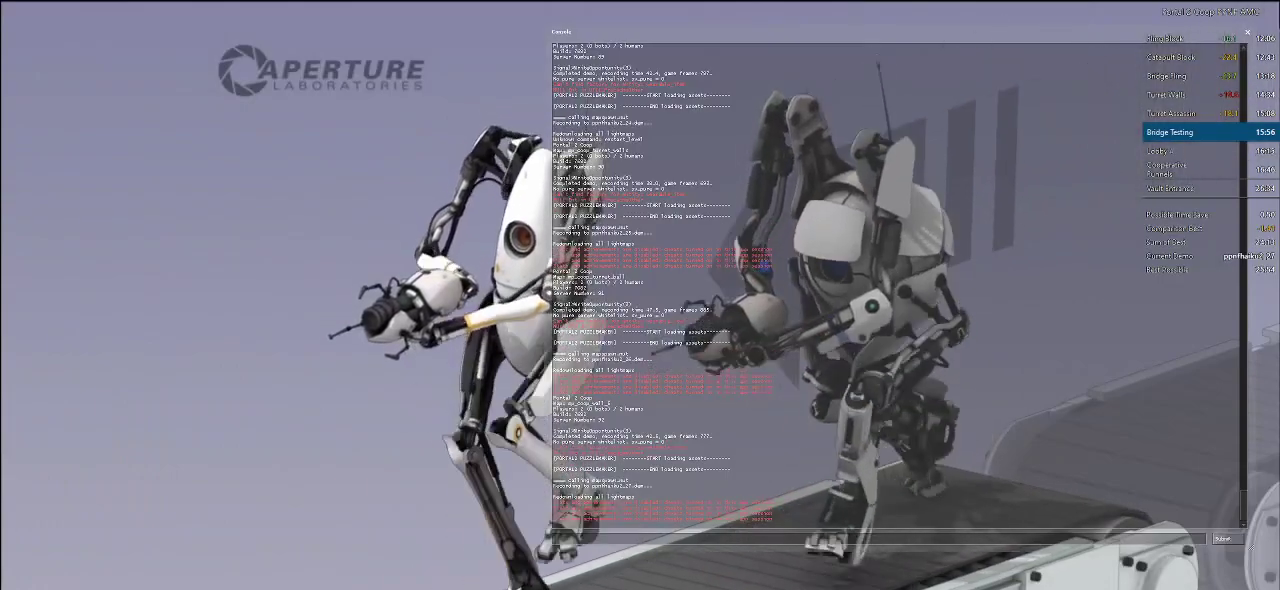
{"keys": [], "mouse": [], "events": []}